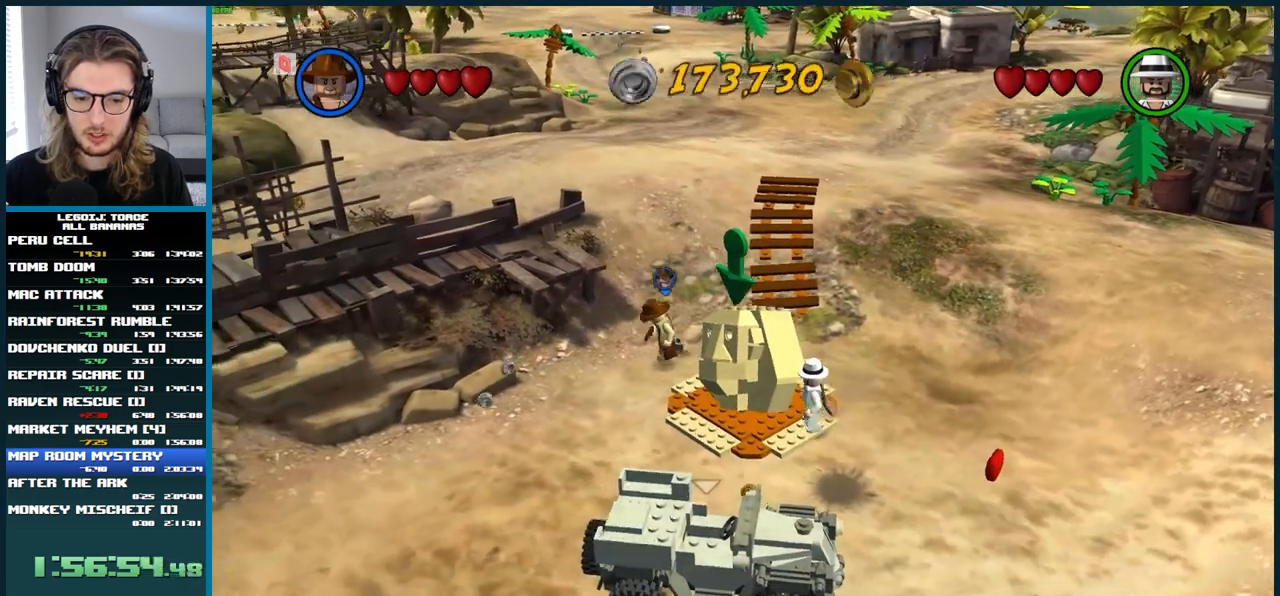
Gameplay with a controller (Xbox layout); each line is a JSON object with the inputs held at the frame after it. "button_events" lists button changes between this image and that frame as [ms after this image, input, new state], when the widget could be followed in between (sticks are given only as held states). Not read: L3 R3.
{"buttons": [], "left_stick": "center", "right_stick": "center", "button_events": []}
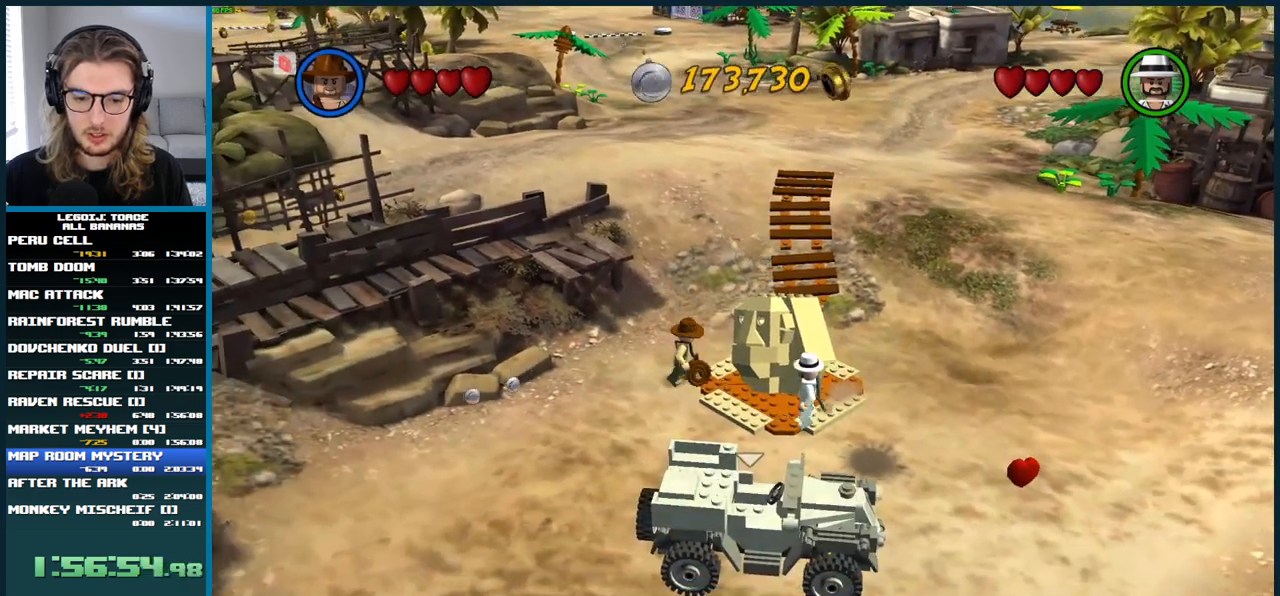
{"buttons": [], "left_stick": "up", "right_stick": "center", "button_events": []}
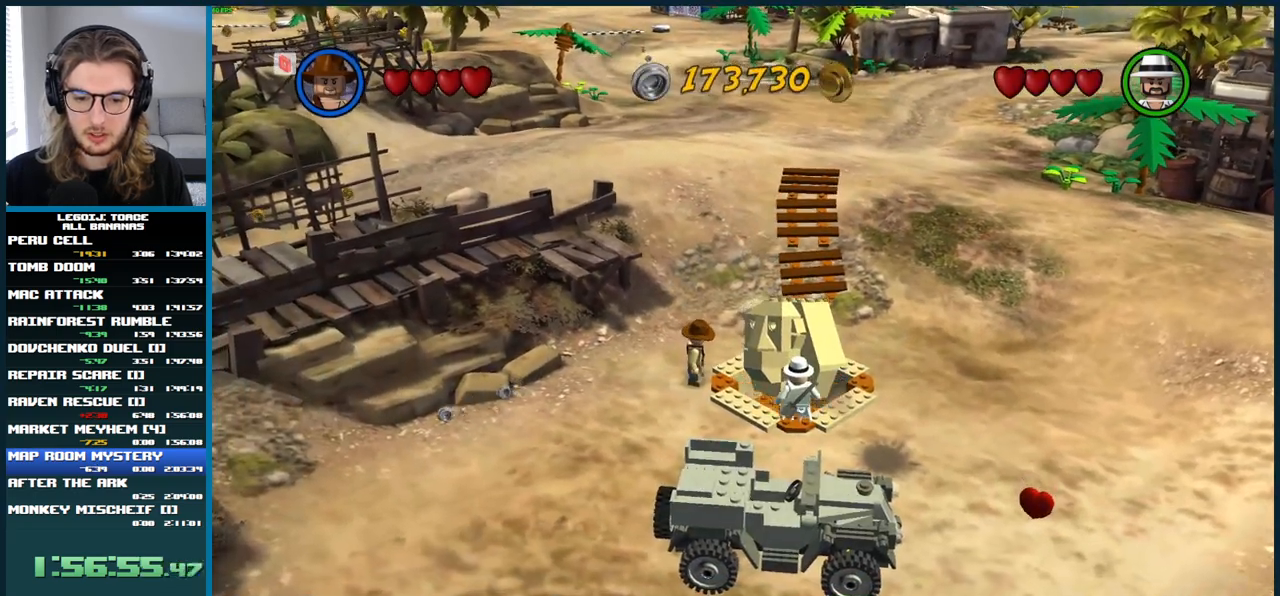
{"buttons": ["L1"], "left_stick": "up", "right_stick": "center", "button_events": [[433, "L1", "down"]]}
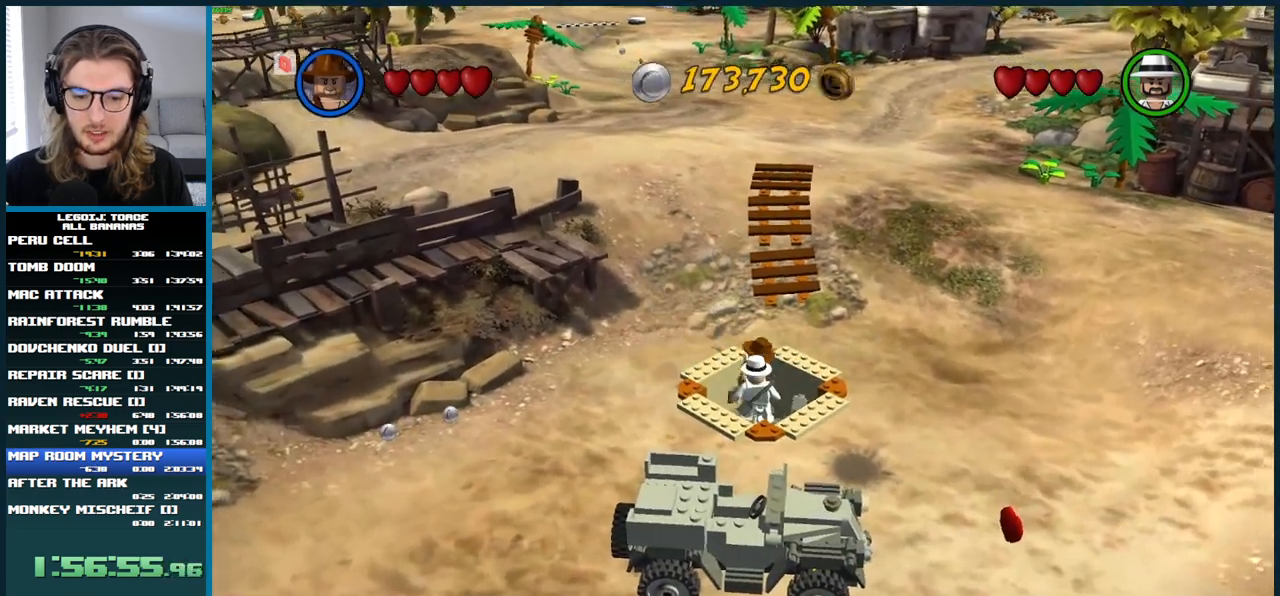
{"buttons": [], "left_stick": "center", "right_stick": "center", "button_events": [[117, "L1", "up"]]}